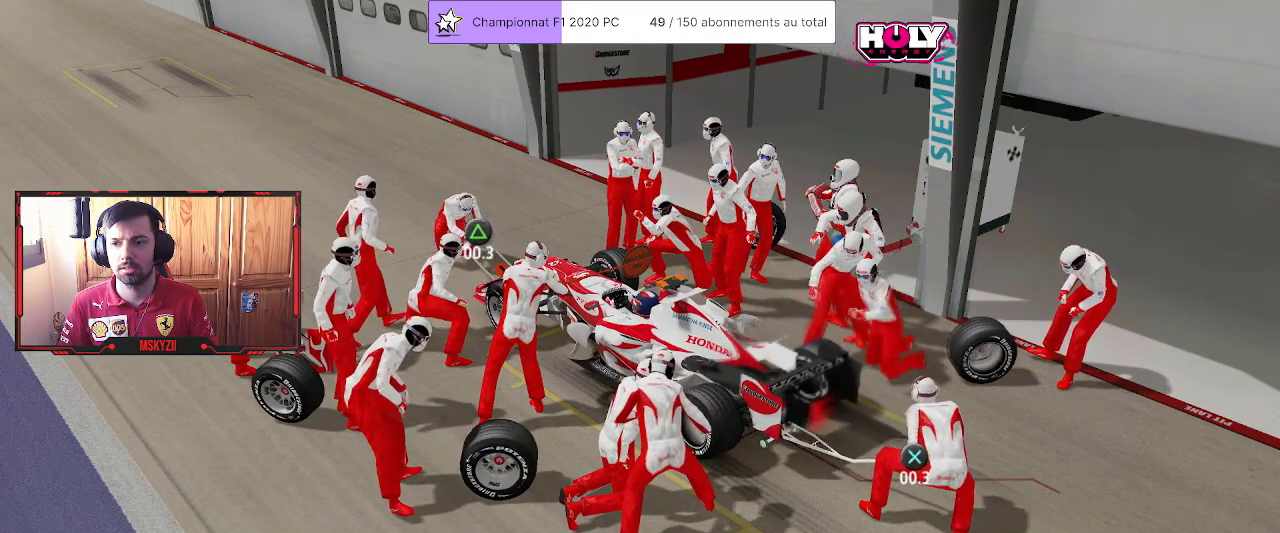
Gameplay with a controller (PlayStation layout); each line is a JSON object with the inputs held at the frame after it. "events" lists button and stick changes between this image and that frame as [ms after this image, input, new state], when the widget could be followed in between. Not read: R2.
{"buttons": [], "left_stick": "center", "right_stick": "center", "events": [[250, "CROSS", "down"], [333, "CROSS", "up"], [383, "TRIANGLE", "down"], [500, "TRIANGLE", "up"]]}
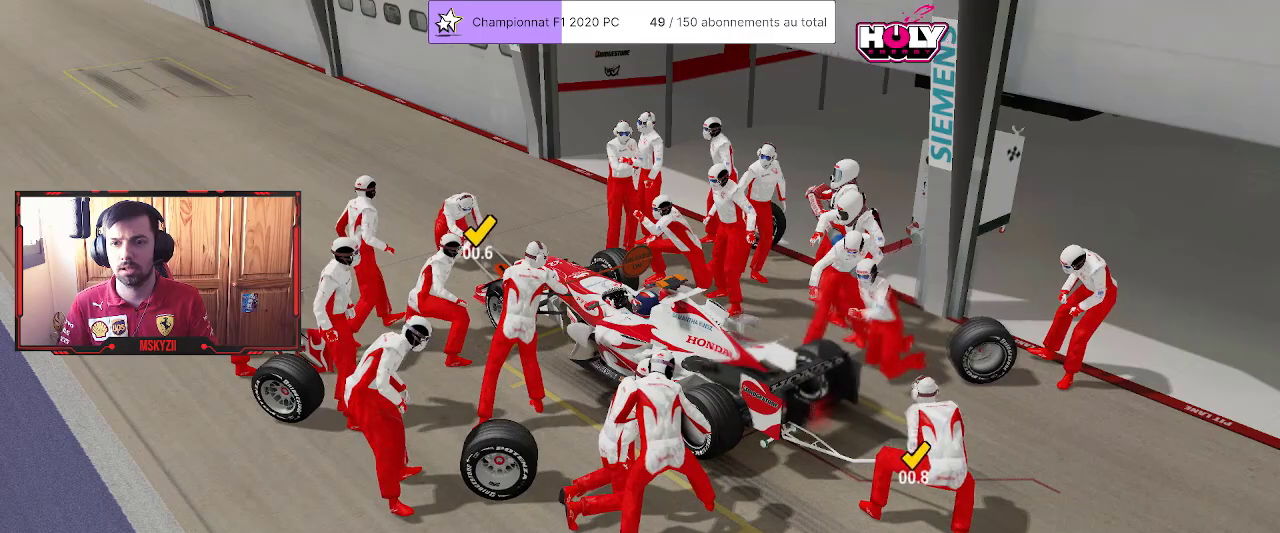
{"buttons": [], "left_stick": "center", "right_stick": "center", "events": []}
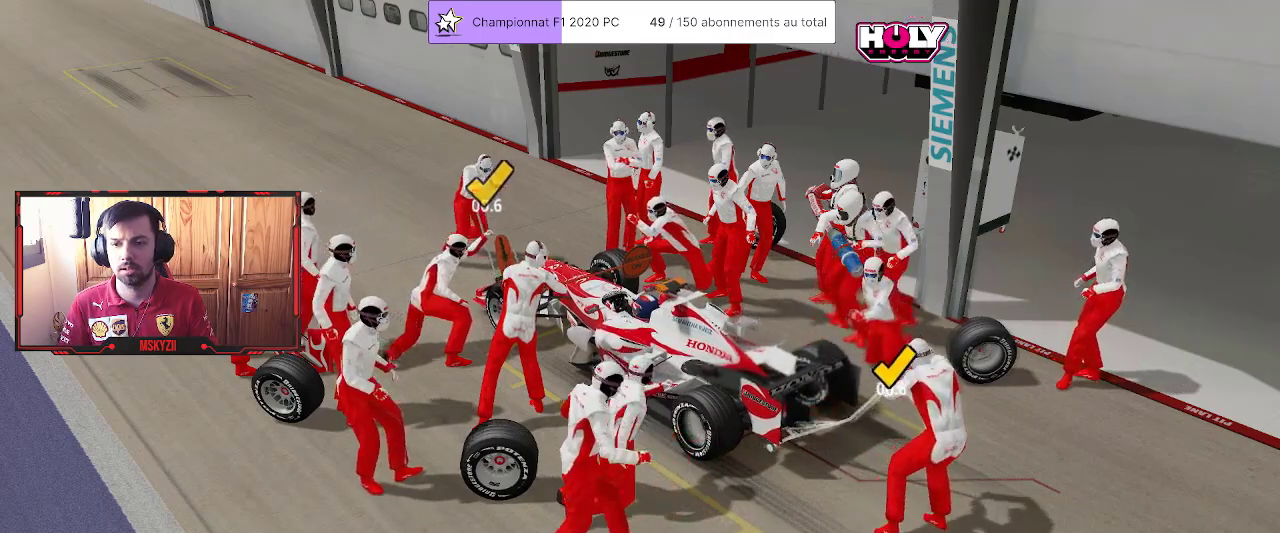
{"buttons": [], "left_stick": "center", "right_stick": "center", "events": []}
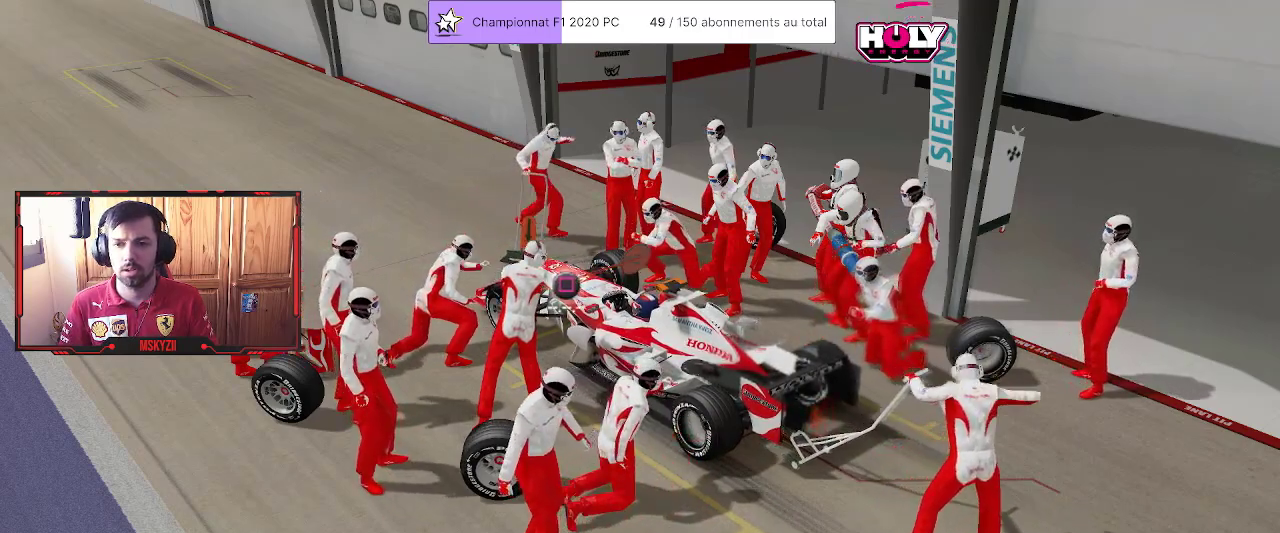
{"buttons": [], "left_stick": "center", "right_stick": "center", "events": [[267, "SQUARE", "down"], [333, "SQUARE", "up"]]}
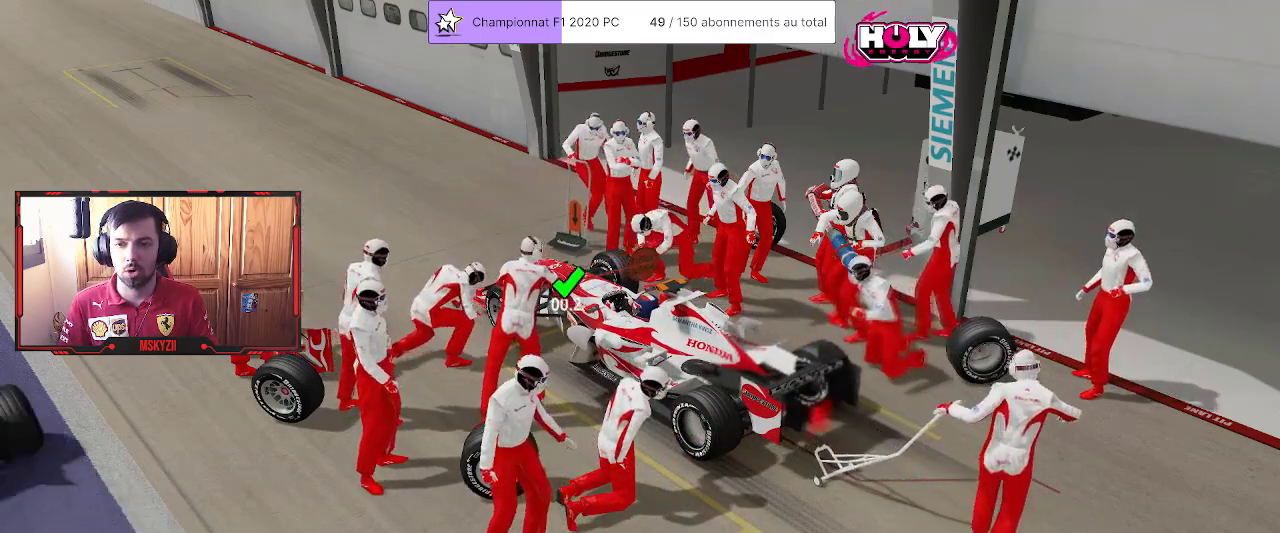
{"buttons": [], "left_stick": "center", "right_stick": "center", "events": []}
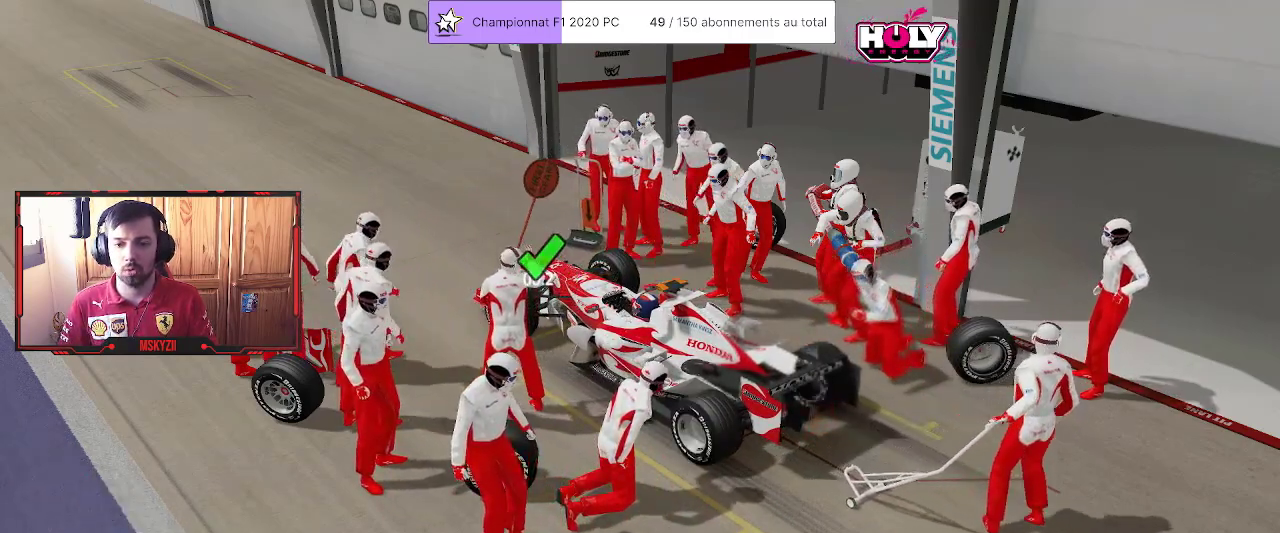
{"buttons": [], "left_stick": "center", "right_stick": "center", "events": []}
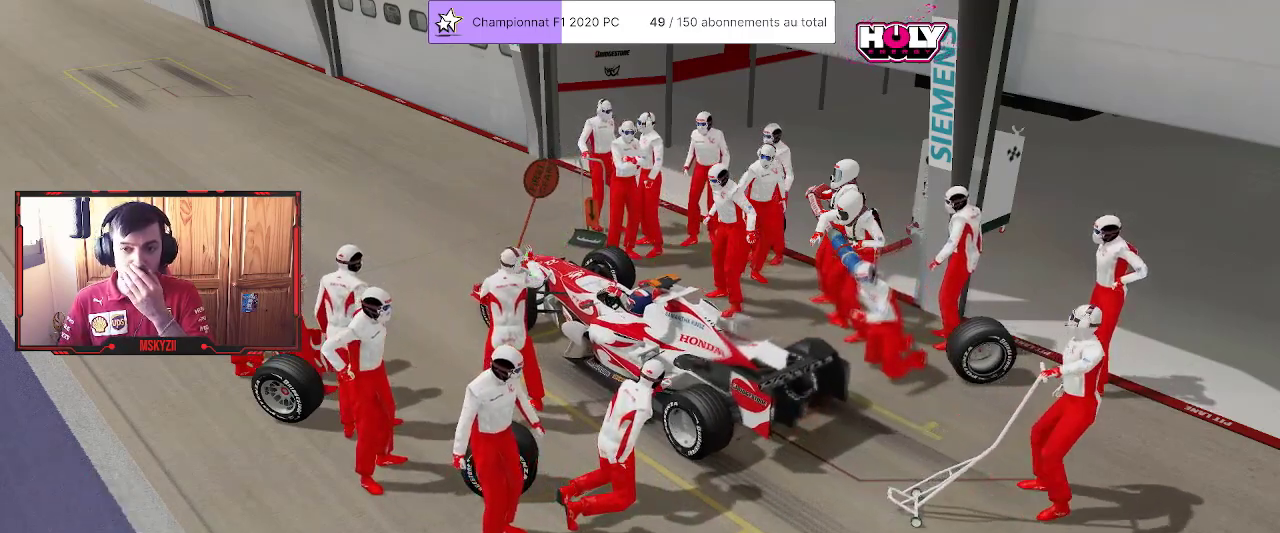
{"buttons": [], "left_stick": "center", "right_stick": "center", "events": []}
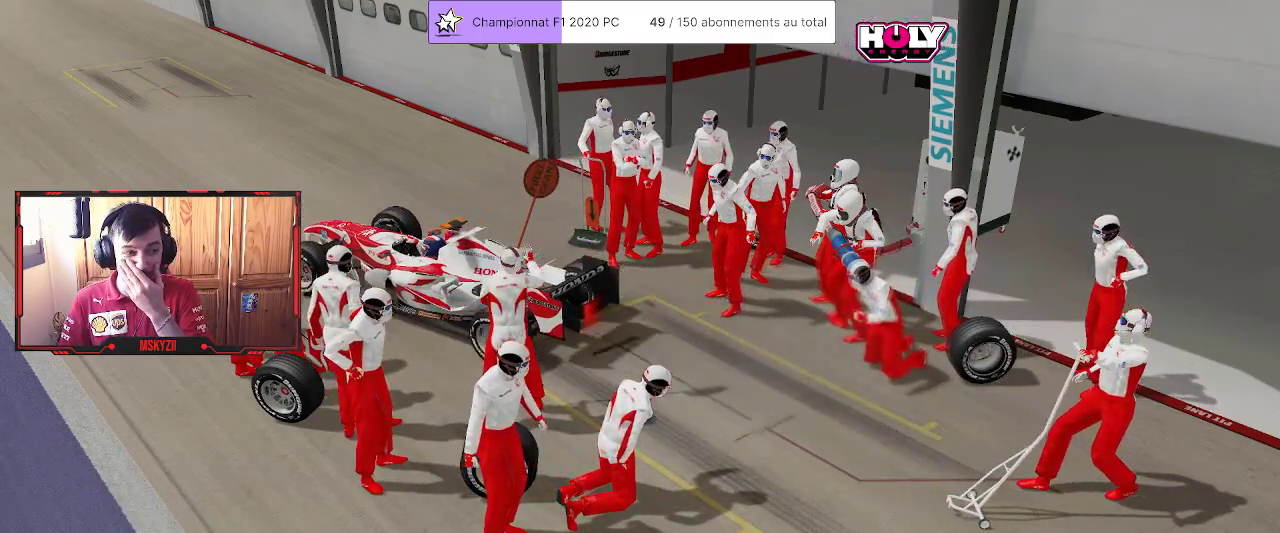
{"buttons": [], "left_stick": "center", "right_stick": "center", "events": []}
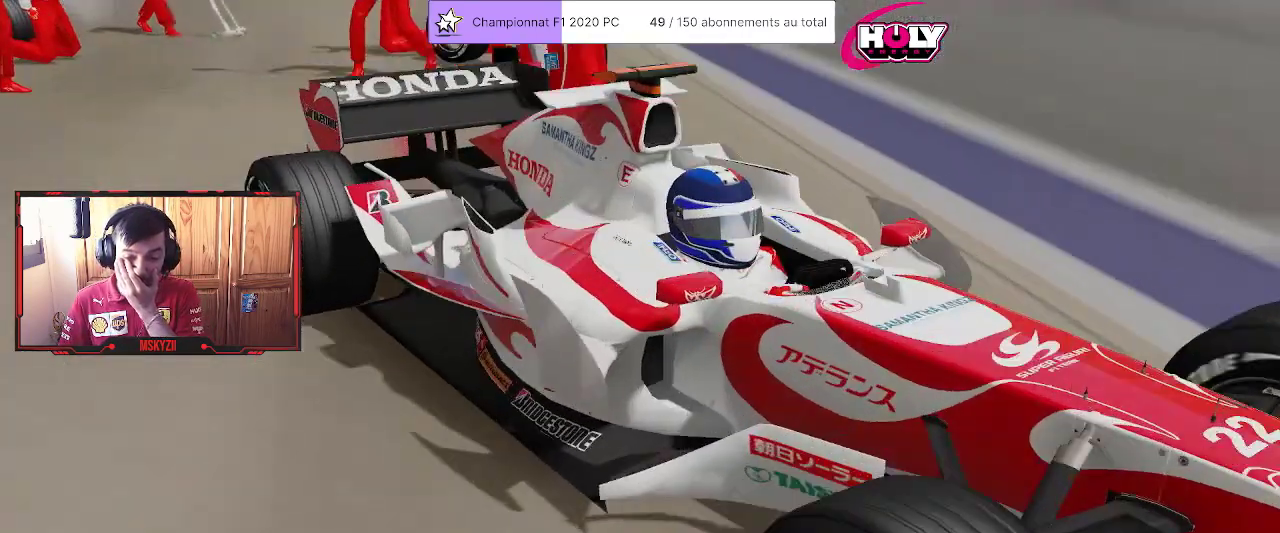
{"buttons": [], "left_stick": "center", "right_stick": "center", "events": []}
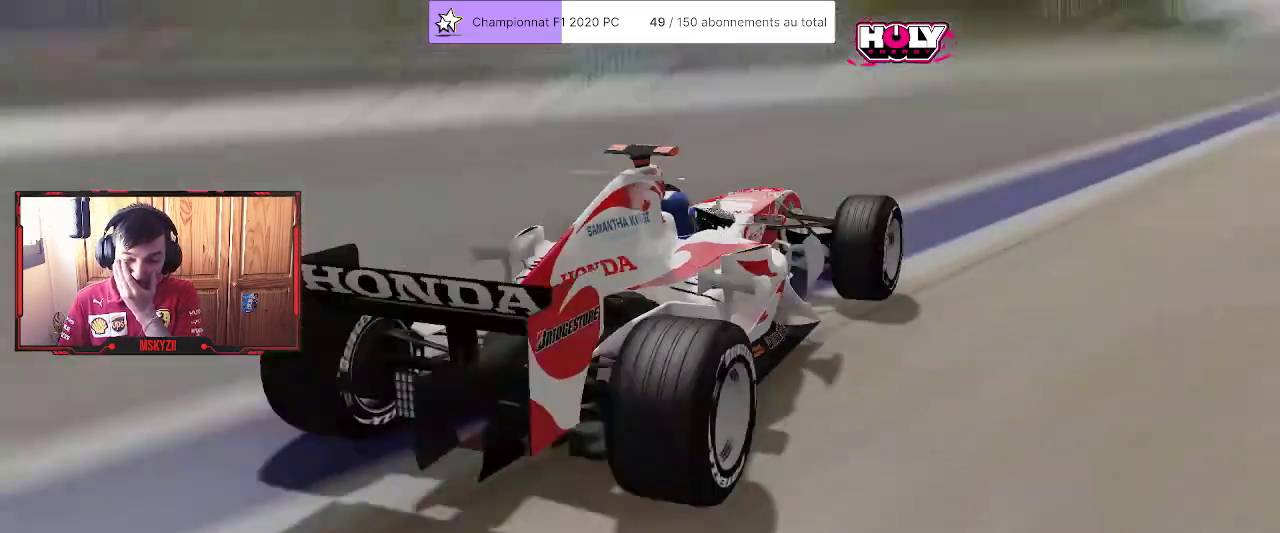
{"buttons": [], "left_stick": "center", "right_stick": "center", "events": []}
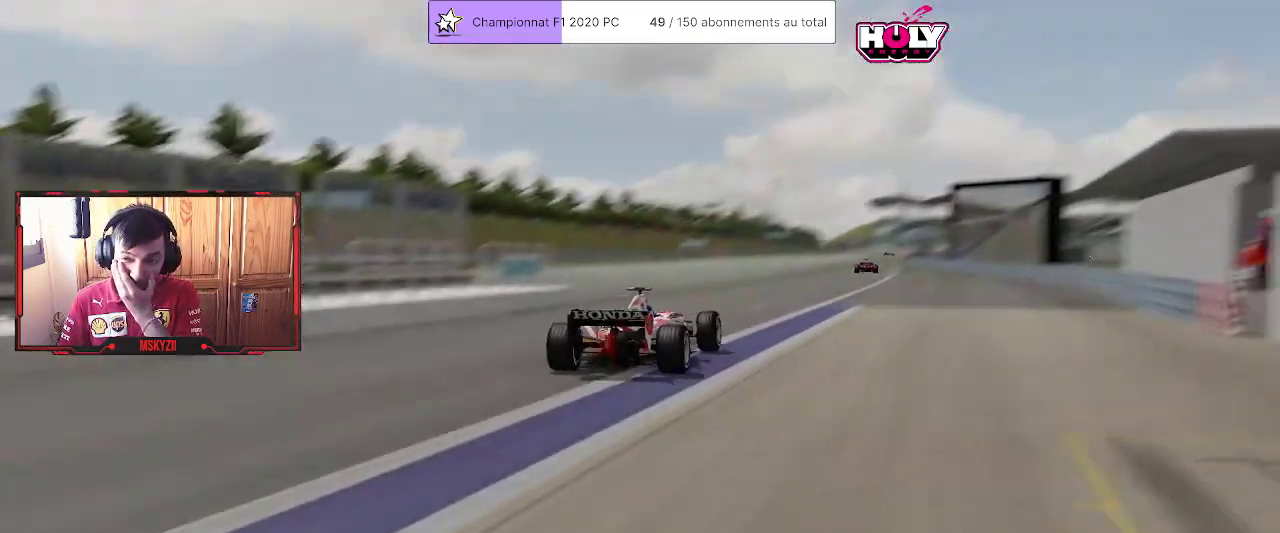
{"buttons": [], "left_stick": "center", "right_stick": "center", "events": []}
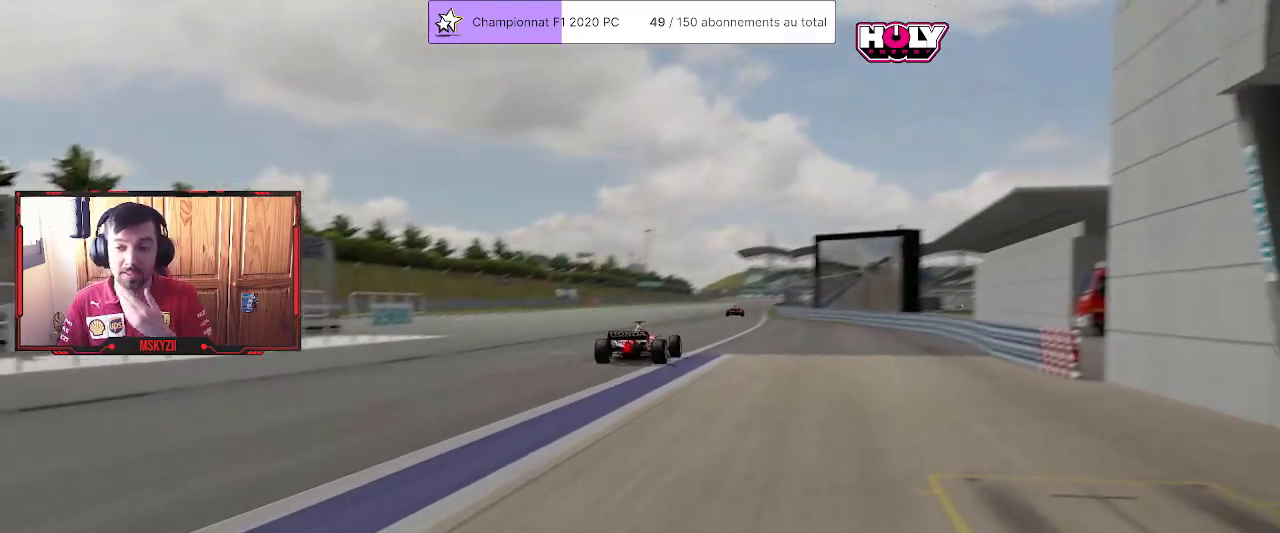
{"buttons": [], "left_stick": "center", "right_stick": "center", "events": []}
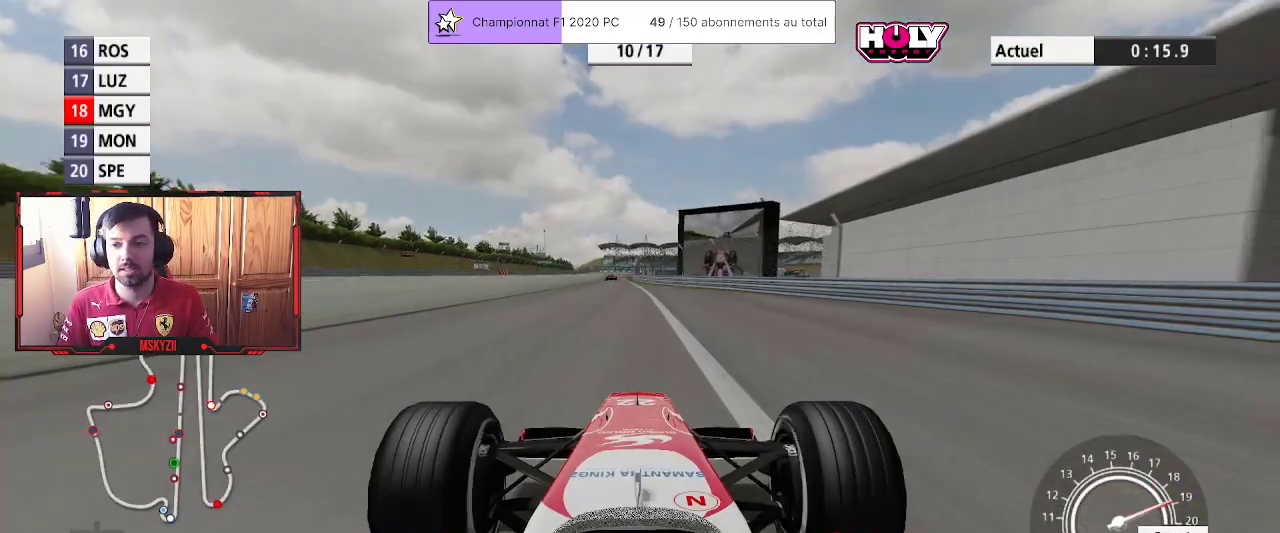
{"buttons": ["CROSS"], "left_stick": "up", "right_stick": "center", "events": [[200, "left_stick", "up"], [333, "left_stick", "center"], [433, "CROSS", "down"], [467, "left_stick", "up"]]}
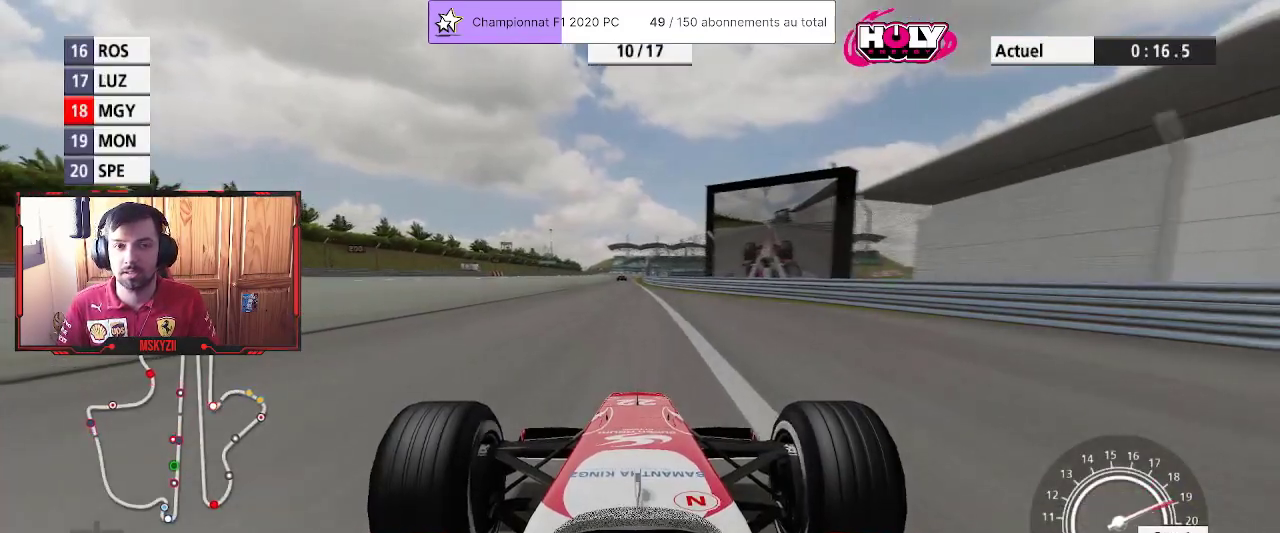
{"buttons": [], "left_stick": "center", "right_stick": "center", "events": [[50, "CROSS", "up"], [67, "left_stick", "center"], [200, "left_stick", "up"], [300, "left_stick", "center"]]}
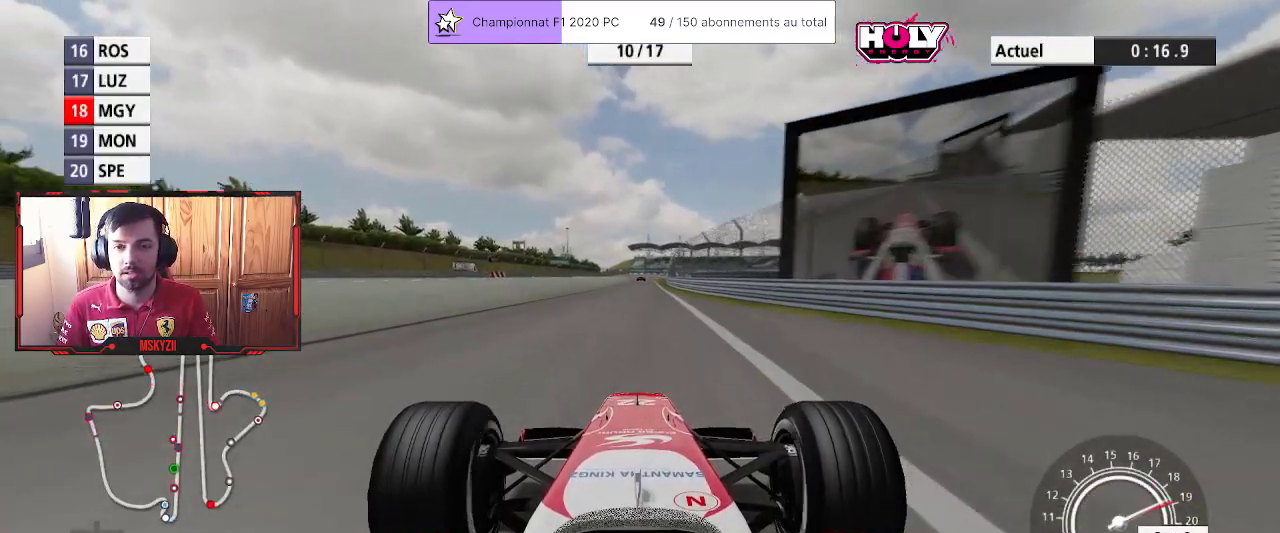
{"buttons": [], "left_stick": "center", "right_stick": "center", "events": [[167, "left_stick", "up-left"], [283, "left_stick", "center"], [300, "CROSS", "down"], [450, "CROSS", "up"]]}
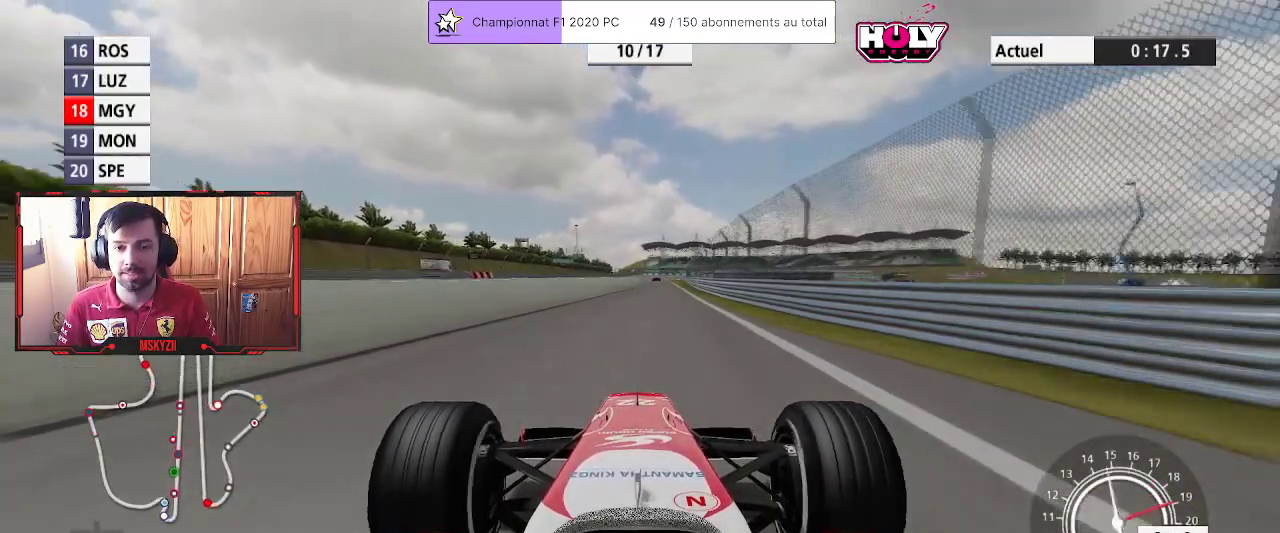
{"buttons": [], "left_stick": "up-right", "right_stick": "center", "events": [[450, "left_stick", "up-right"]]}
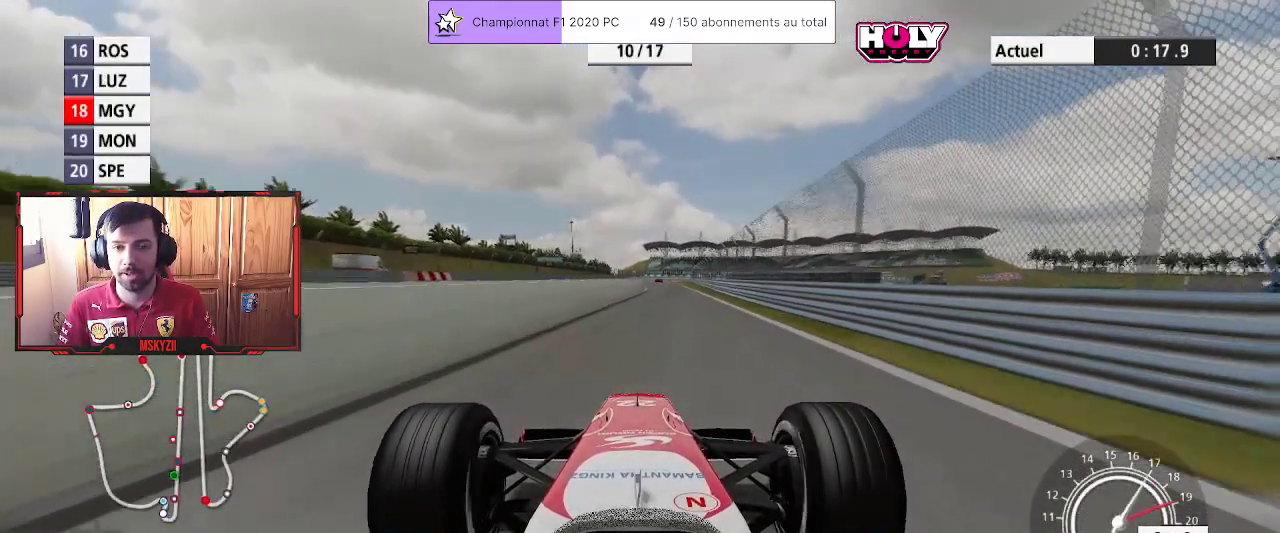
{"buttons": ["CROSS"], "left_stick": "center", "right_stick": "center", "events": [[67, "left_stick", "center"], [217, "left_stick", "up-right"], [333, "left_stick", "center"], [483, "CROSS", "down"]]}
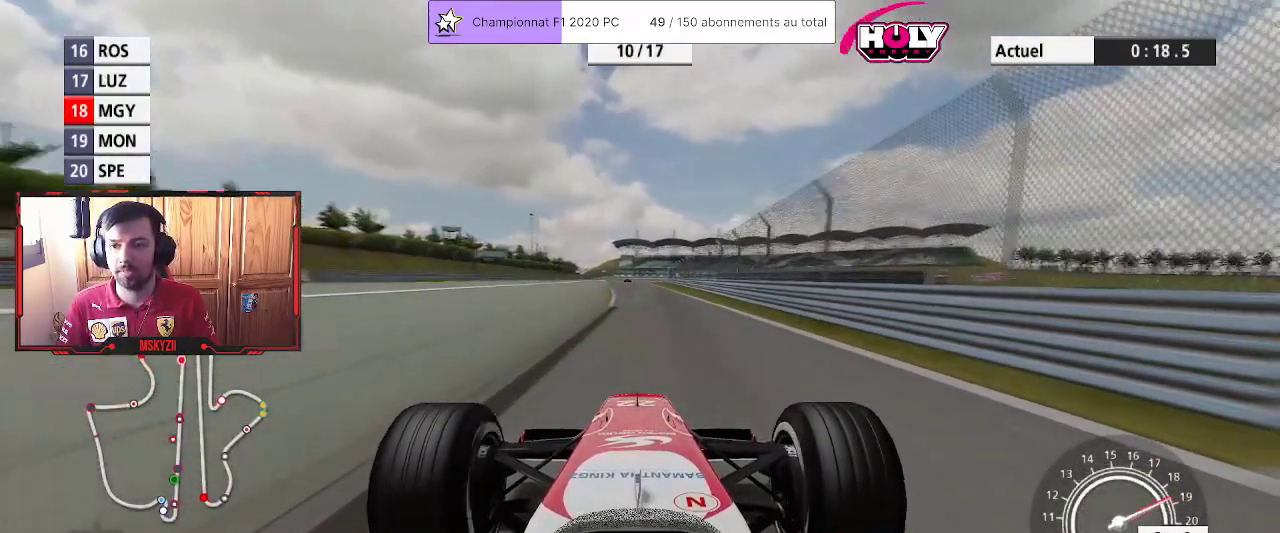
{"buttons": [], "left_stick": "center", "right_stick": "center", "events": [[33, "left_stick", "up-right"], [100, "CROSS", "up"], [167, "left_stick", "center"], [250, "left_stick", "up"], [367, "left_stick", "center"]]}
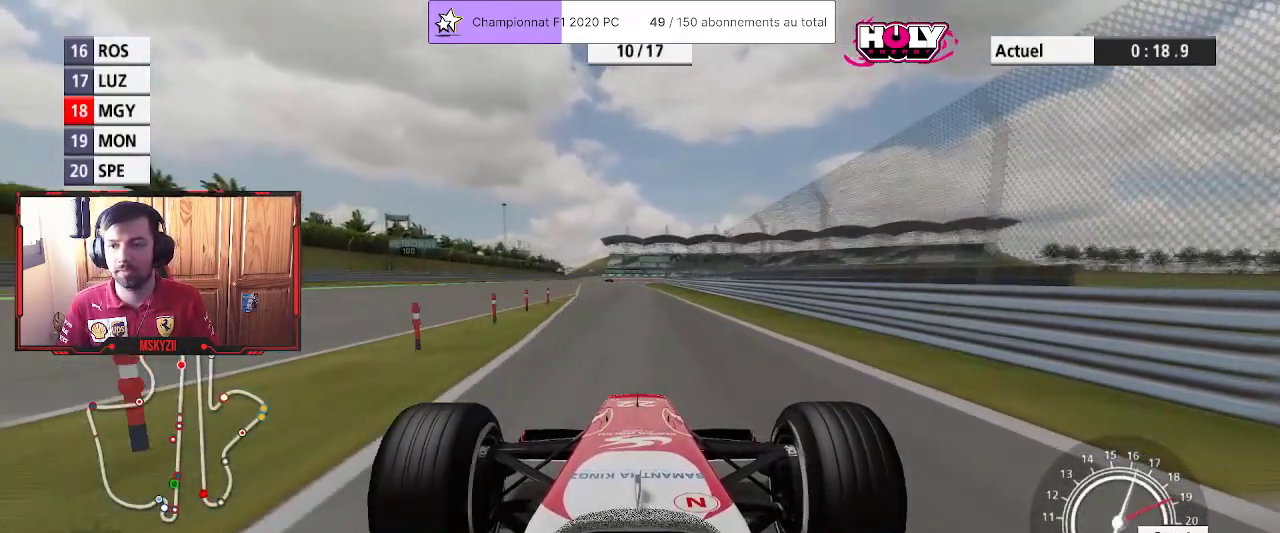
{"buttons": ["CROSS"], "left_stick": "center", "right_stick": "center", "events": [[17, "left_stick", "up-left"], [150, "left_stick", "center"], [267, "left_stick", "up"], [400, "left_stick", "center"], [500, "CROSS", "down"]]}
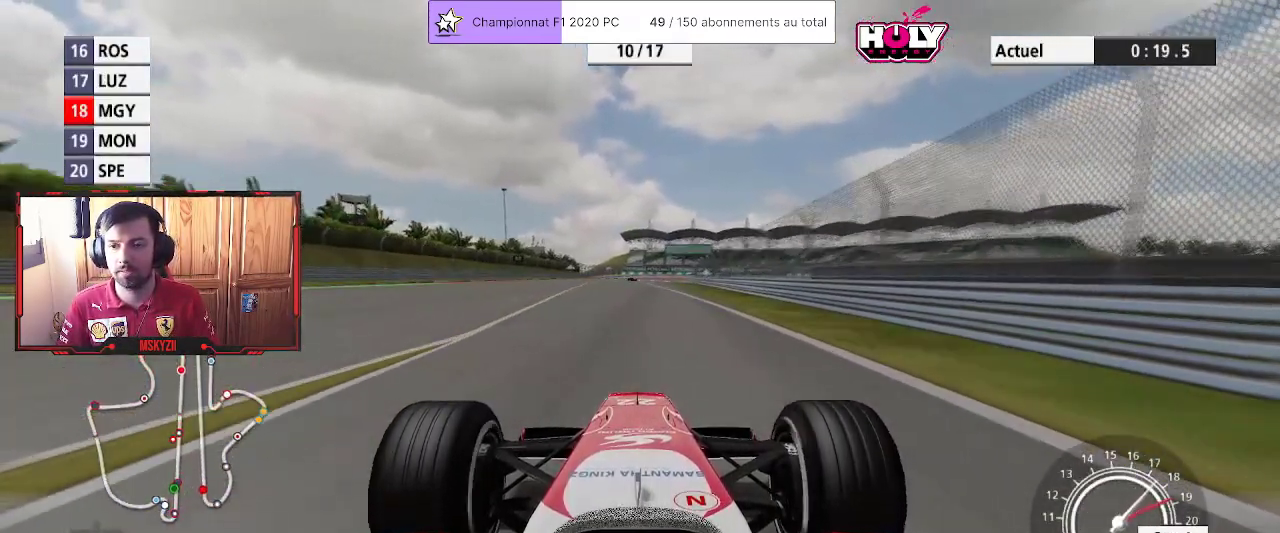
{"buttons": [], "left_stick": "up", "right_stick": "center", "events": [[50, "left_stick", "up"], [100, "CROSS", "up"], [283, "left_stick", "center"], [400, "left_stick", "up"]]}
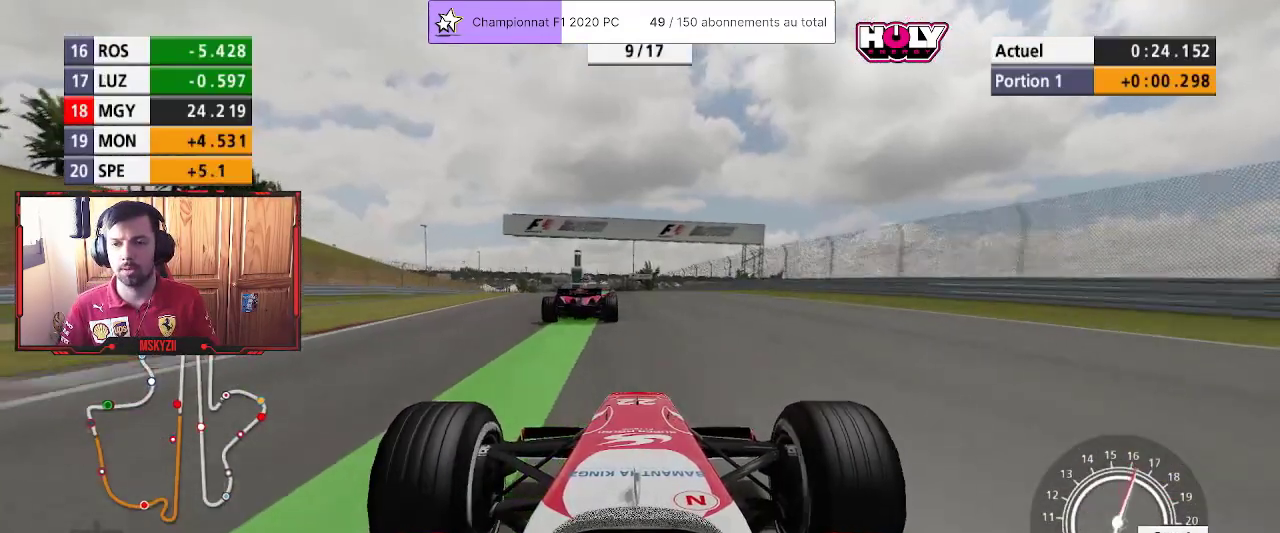
{"buttons": [], "left_stick": "up", "right_stick": "center", "events": [[17, "left_stick", "center"], [150, "left_stick", "up"], [300, "left_stick", "center"], [400, "left_stick", "up"]]}
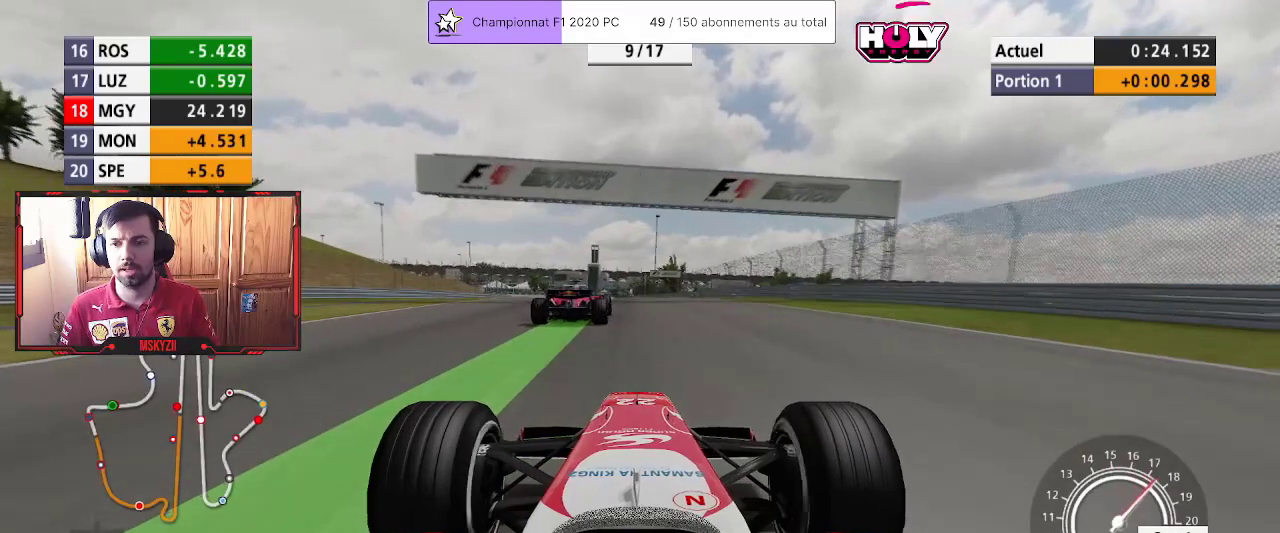
{"buttons": [], "left_stick": "up", "right_stick": "center", "events": [[150, "CROSS", "down"], [250, "CROSS", "up"]]}
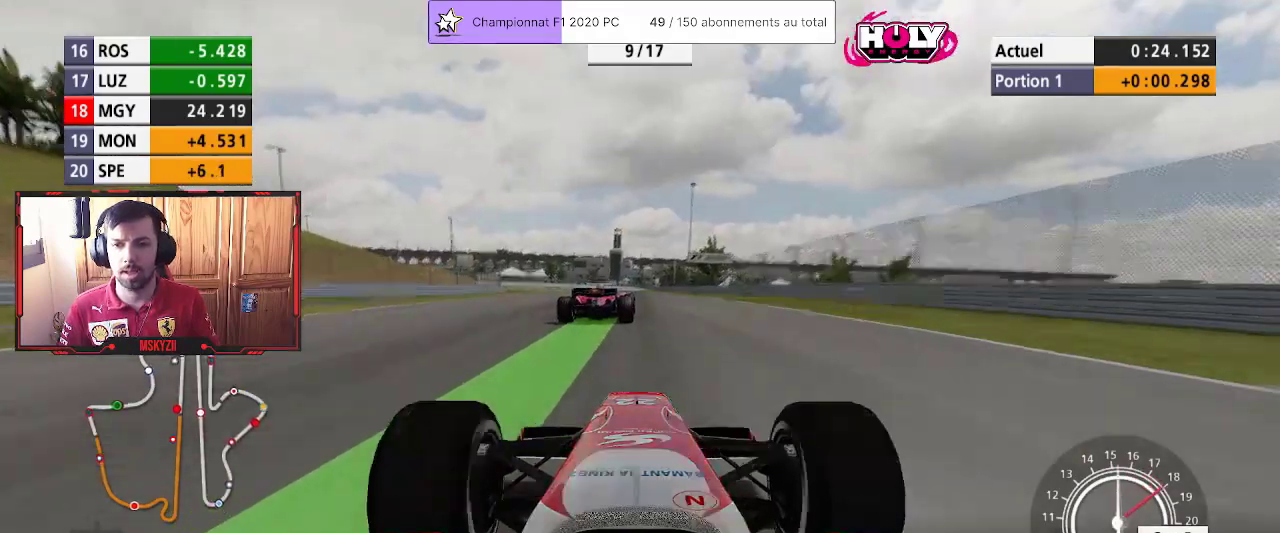
{"buttons": [], "left_stick": "up", "right_stick": "center", "events": []}
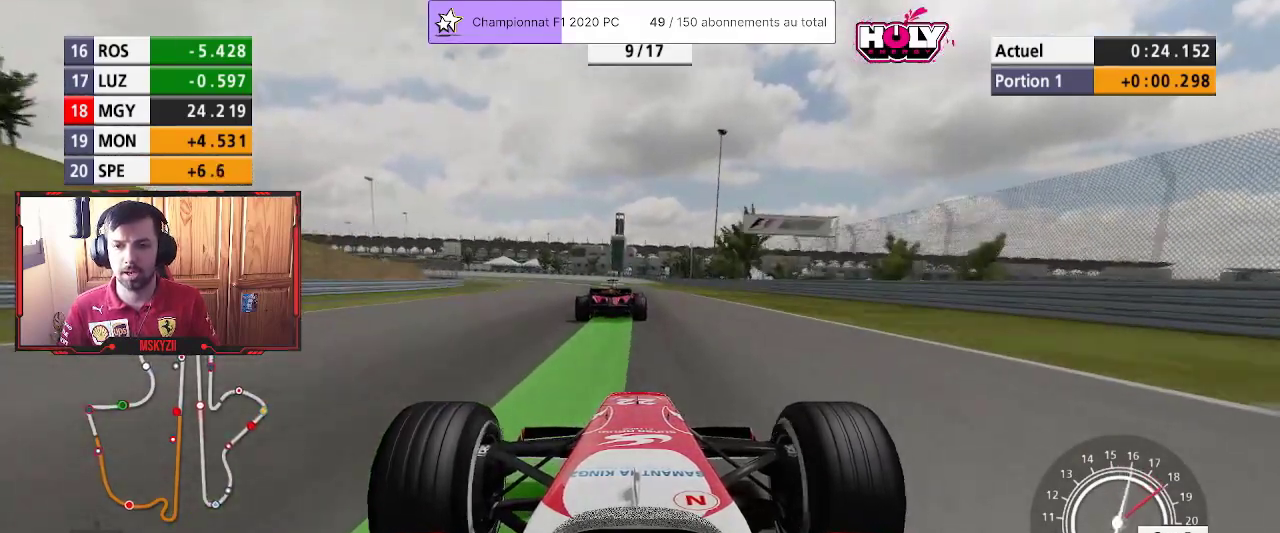
{"buttons": [], "left_stick": "up", "right_stick": "center", "events": []}
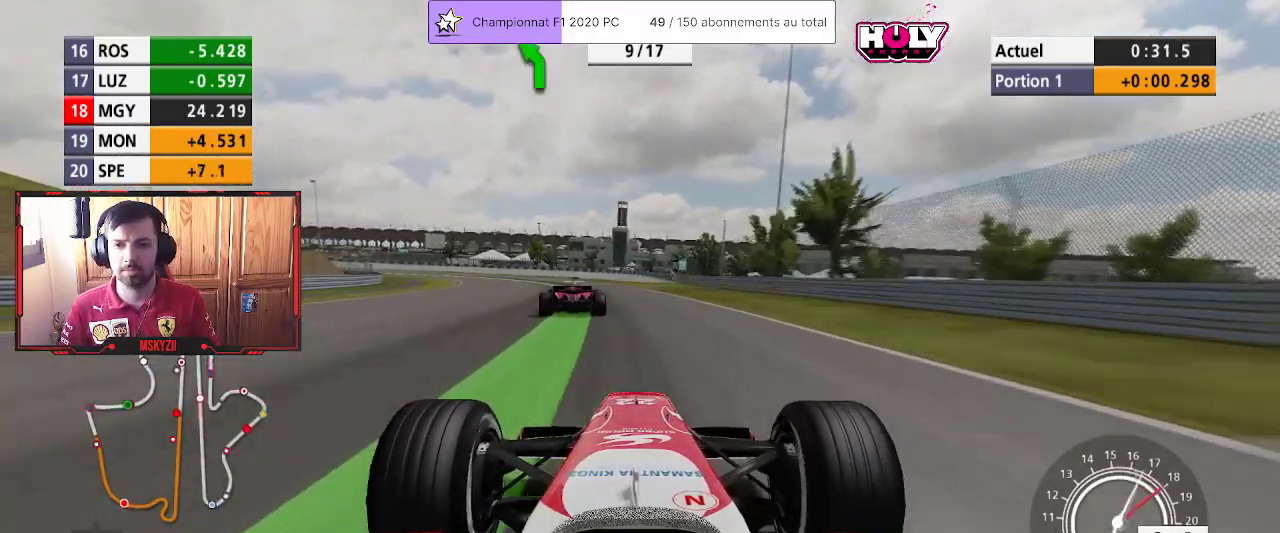
{"buttons": [], "left_stick": "up-left", "right_stick": "center", "events": [[50, "left_stick", "up-left"]]}
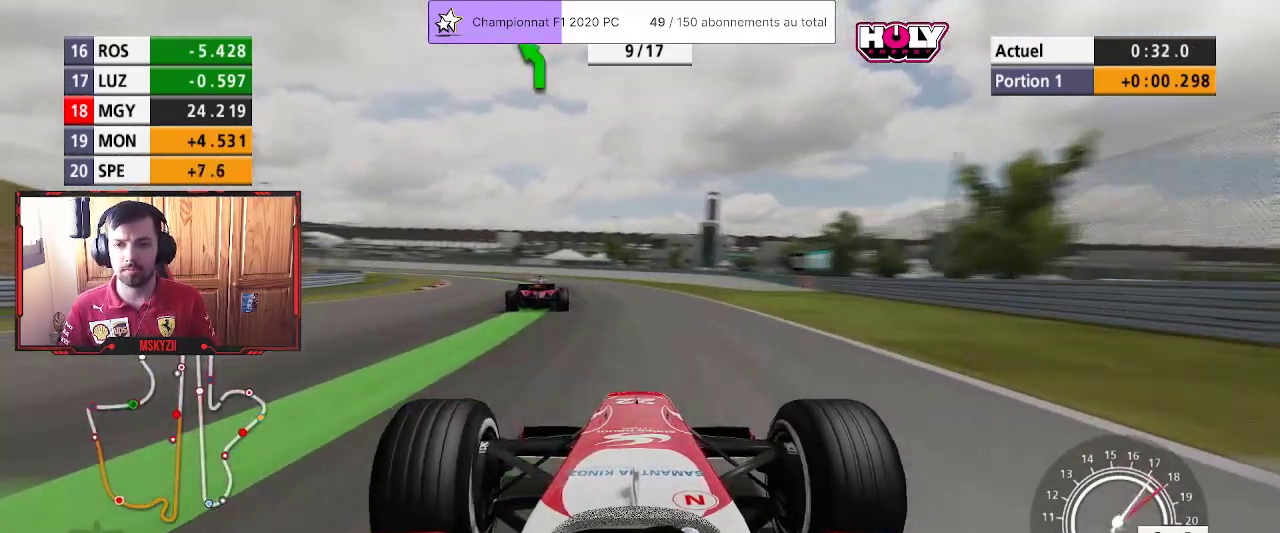
{"buttons": [], "left_stick": "up-left", "right_stick": "center", "events": []}
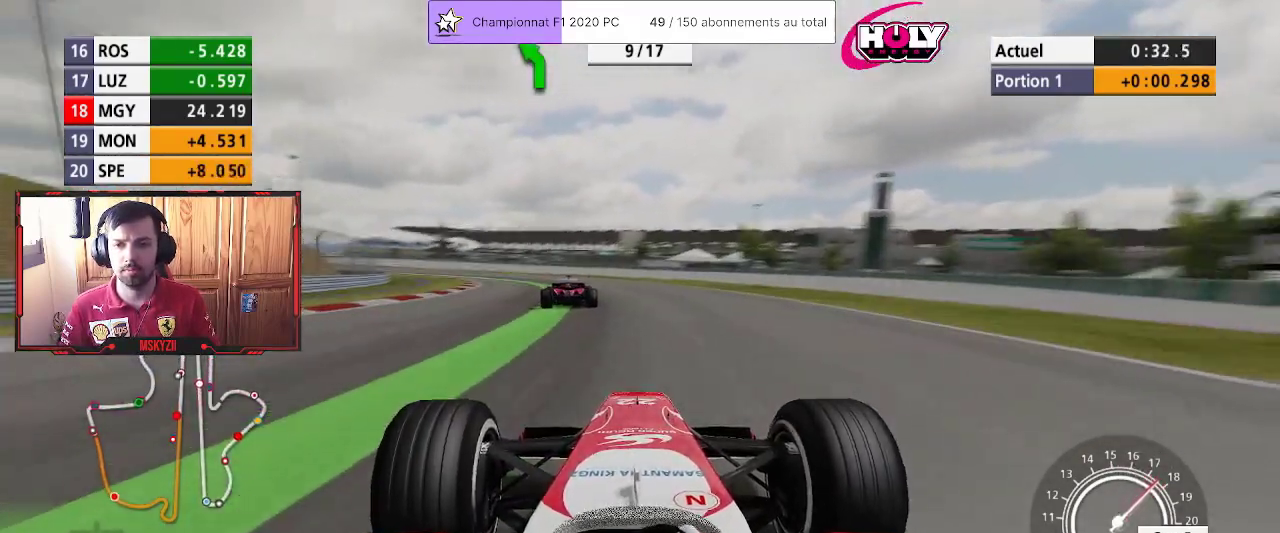
{"buttons": ["L3"], "left_stick": "up-left", "right_stick": "center", "events": [[400, "L3", "down"]]}
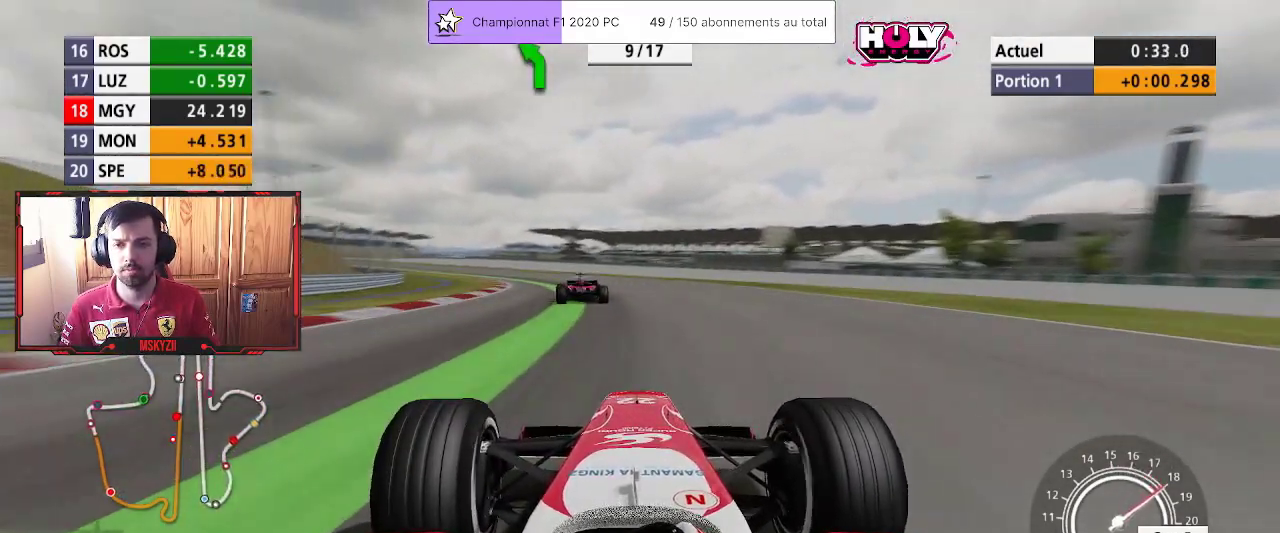
{"buttons": ["L3"], "left_stick": "up-left", "right_stick": "center", "events": [[267, "CROSS", "down"], [383, "CROSS", "up"]]}